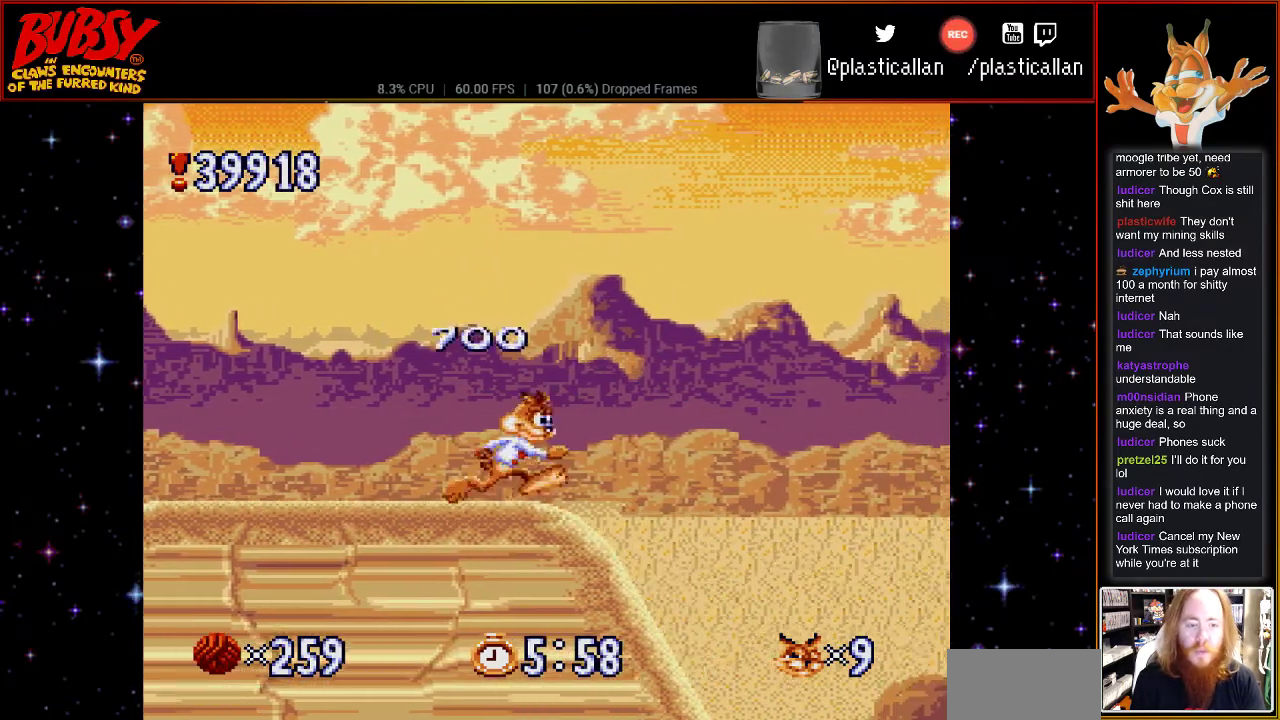
Gameplay with a controller (Nintendo layout); each line is a JSON object with the inputs held at the frame after it. "events" lists button and stick changes between this image and that frame as [ms after this image, input, new state], when the widget could be followed in between. Not read: L3 R3.
{"buttons": ["B"], "events": [[83, "DPAD_RIGHT", "up"], [467, "B", "down"]]}
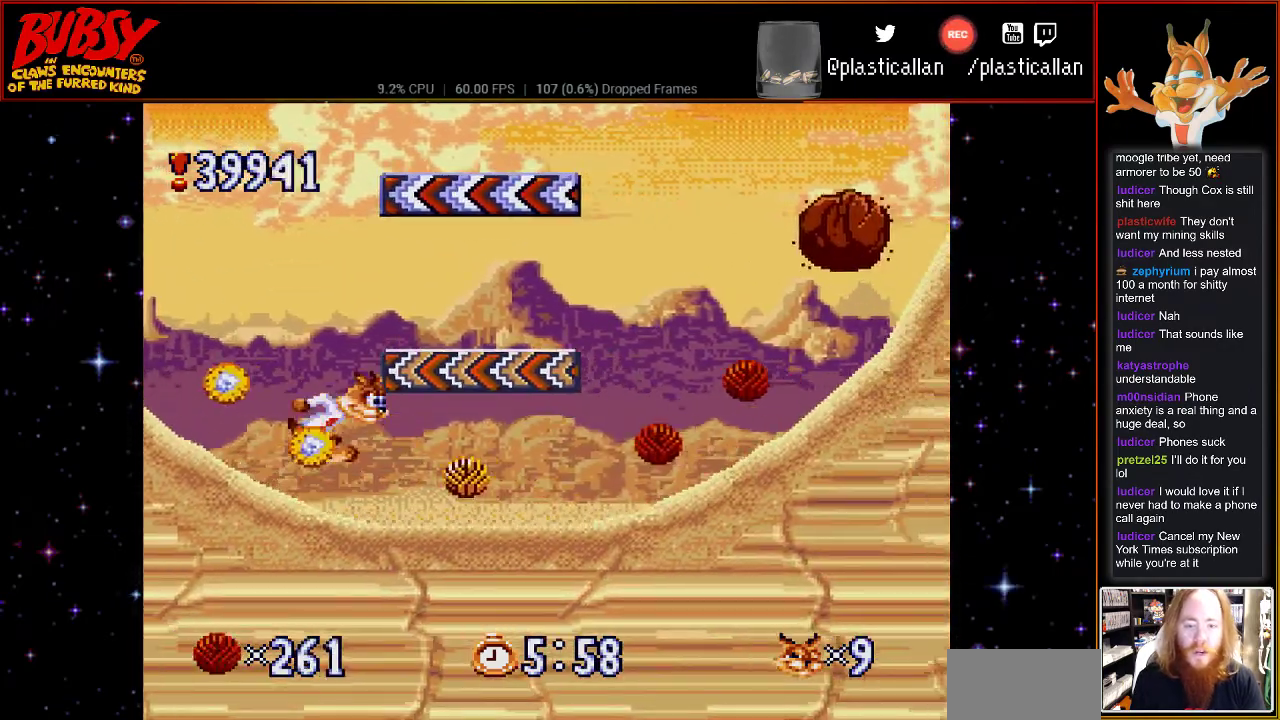
{"buttons": ["B", "DPAD_LEFT"], "events": [[67, "DPAD_LEFT", "down"]]}
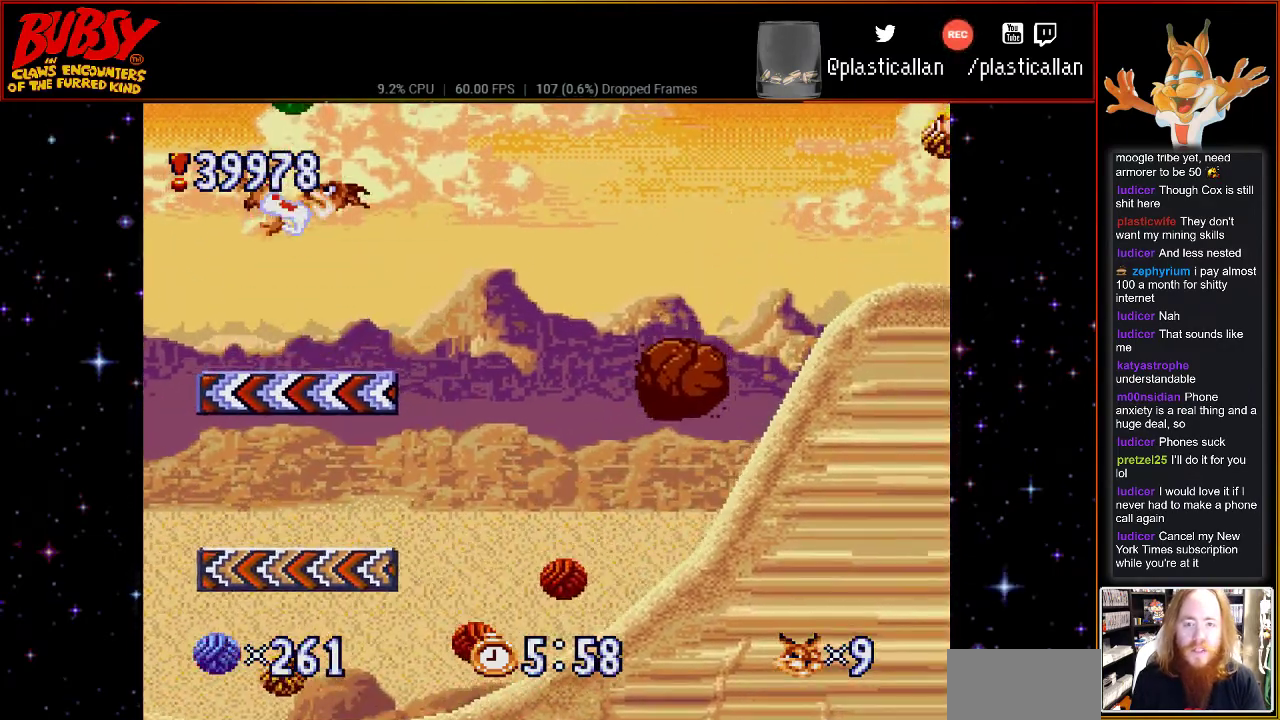
{"buttons": ["DPAD_UP"], "events": [[283, "Y", "down"], [467, "B", "up"], [467, "DPAD_UP", "down"], [467, "Y", "up"], [500, "DPAD_LEFT", "up"]]}
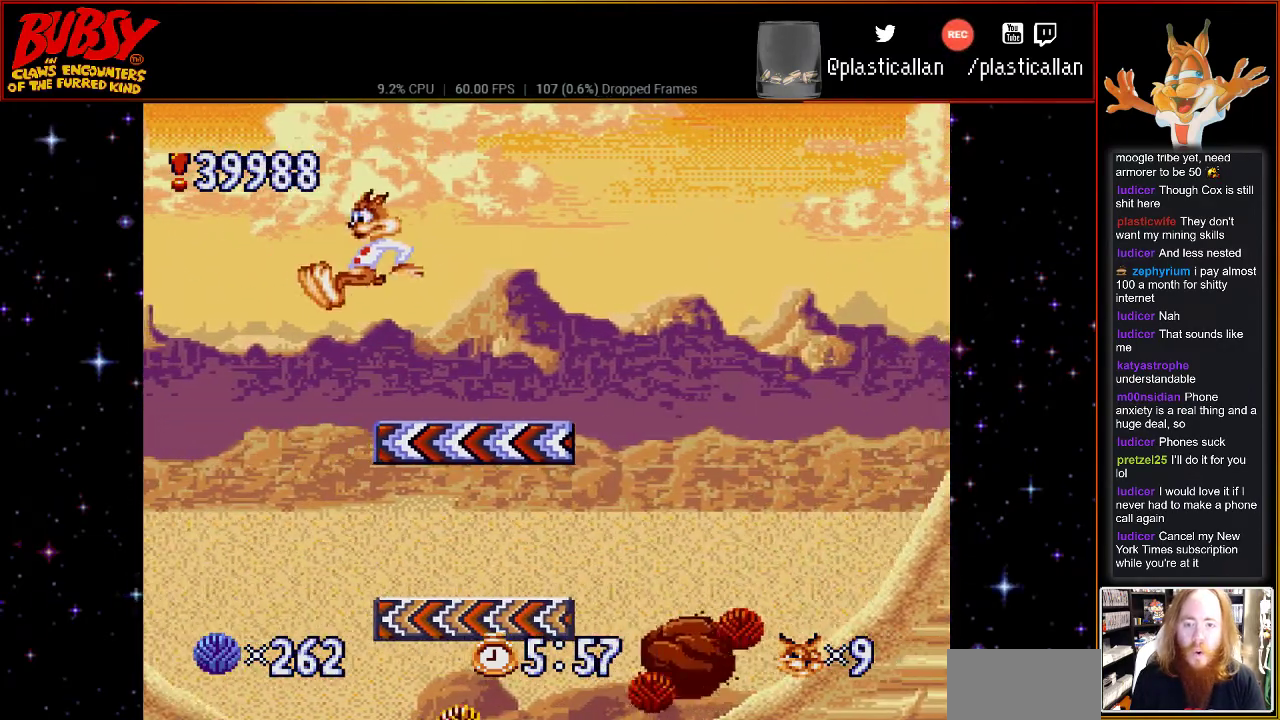
{"buttons": ["DPAD_LEFT"], "events": [[33, "DPAD_LEFT", "down"], [50, "DPAD_LEFT", "up"], [100, "DPAD_RIGHT", "down"], [117, "DPAD_UP", "up"], [283, "DPAD_LEFT", "down"], [283, "DPAD_RIGHT", "up"]]}
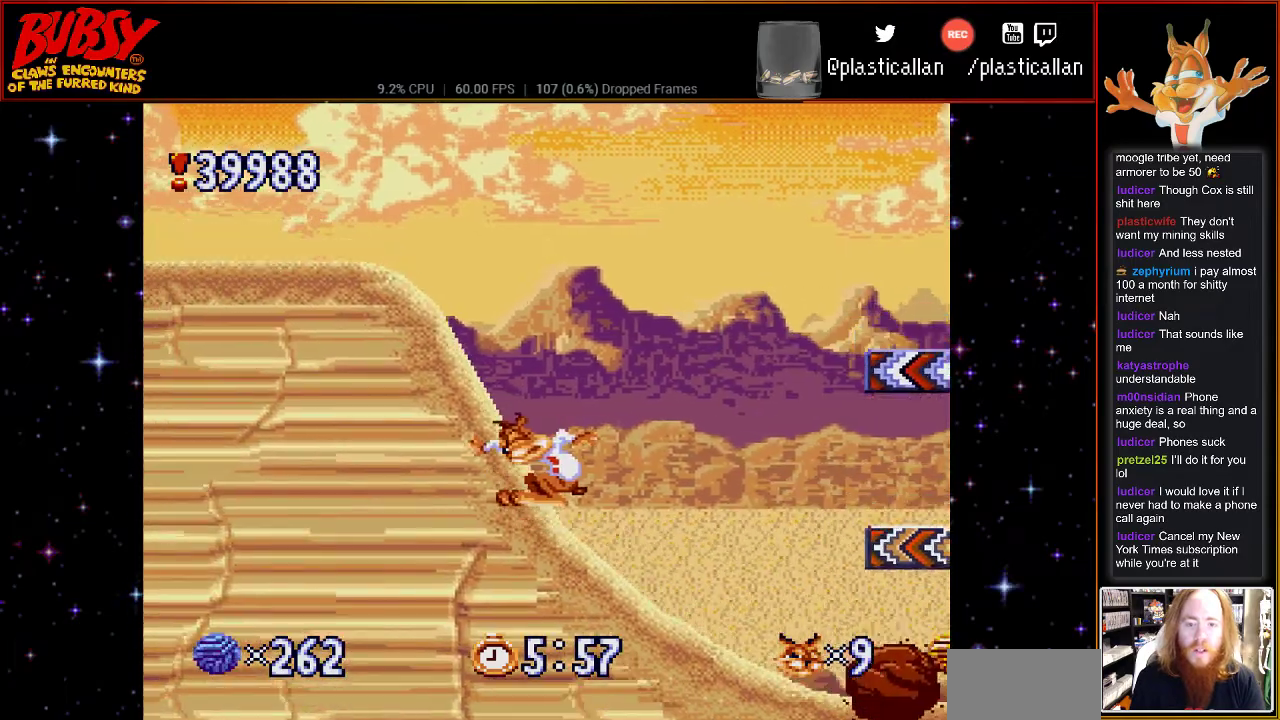
{"buttons": ["B", "Y", "DPAD_RIGHT"], "events": [[67, "B", "down"], [117, "DPAD_LEFT", "up"], [117, "DPAD_UP", "down"], [150, "DPAD_RIGHT", "down"], [150, "DPAD_UP", "up"], [500, "Y", "down"]]}
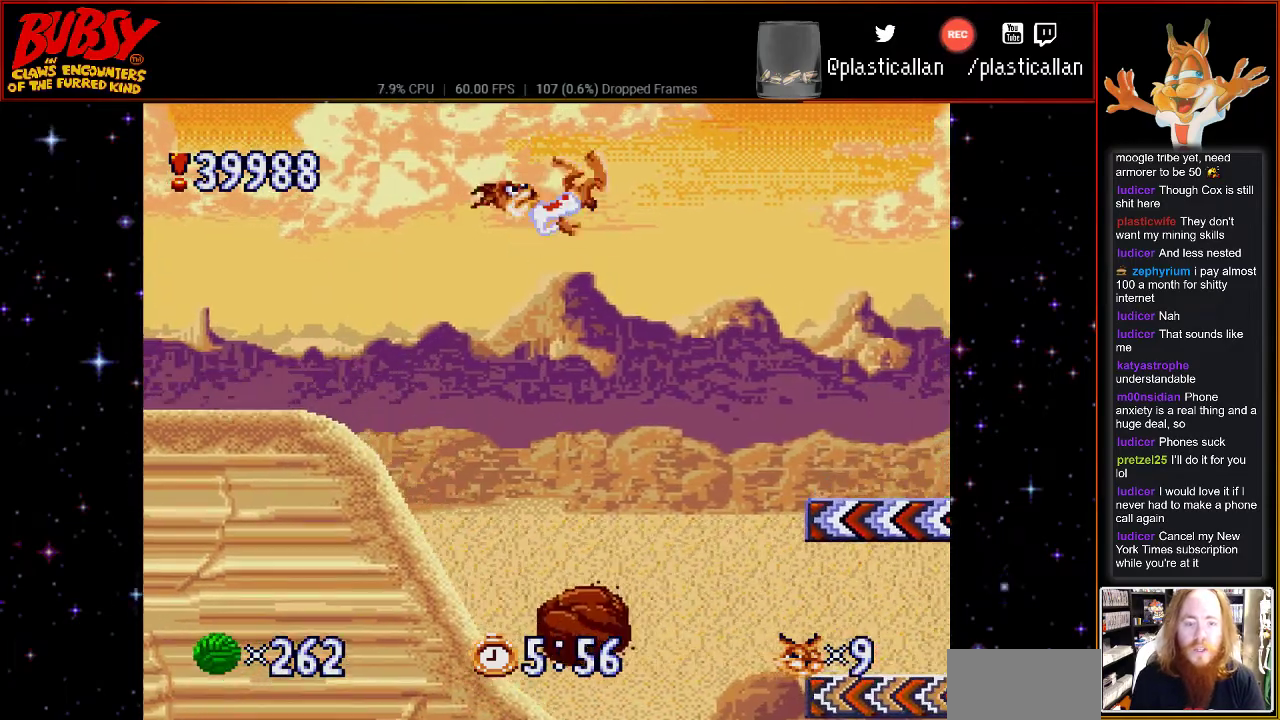
{"buttons": ["DPAD_RIGHT"], "events": [[350, "Y", "up"], [367, "B", "up"]]}
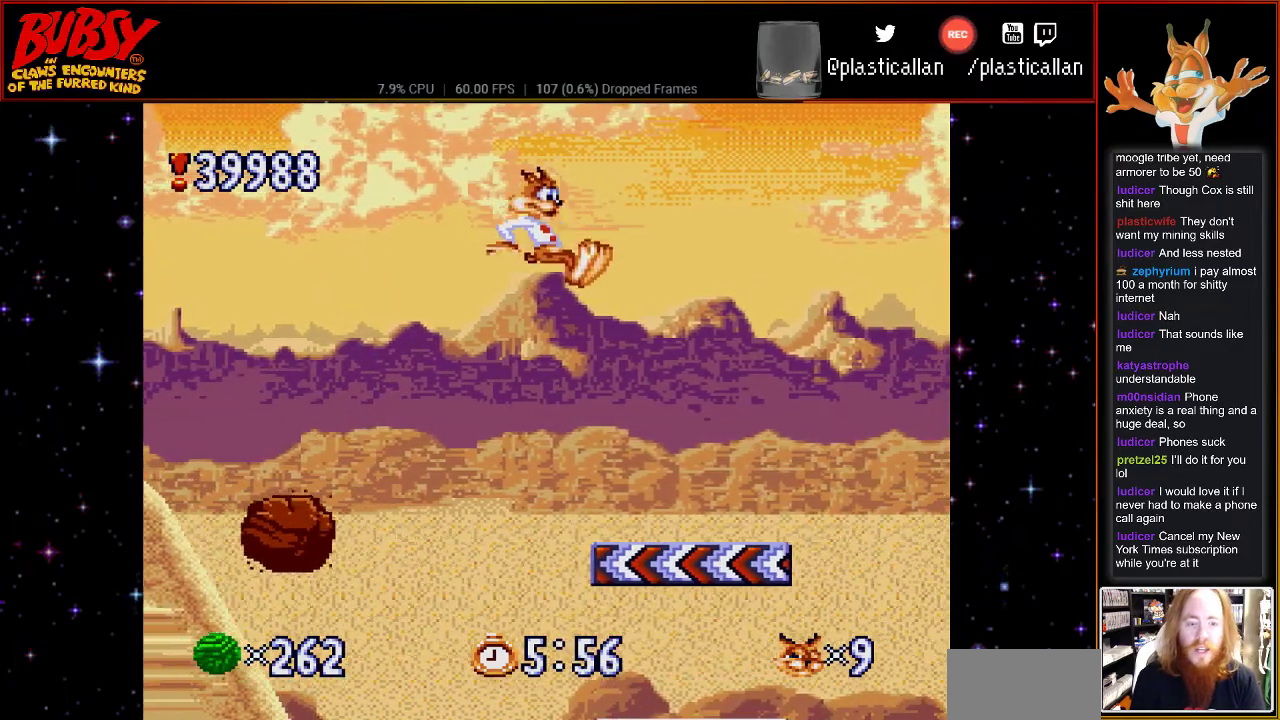
{"buttons": ["B", "DPAD_RIGHT"], "events": [[467, "B", "down"]]}
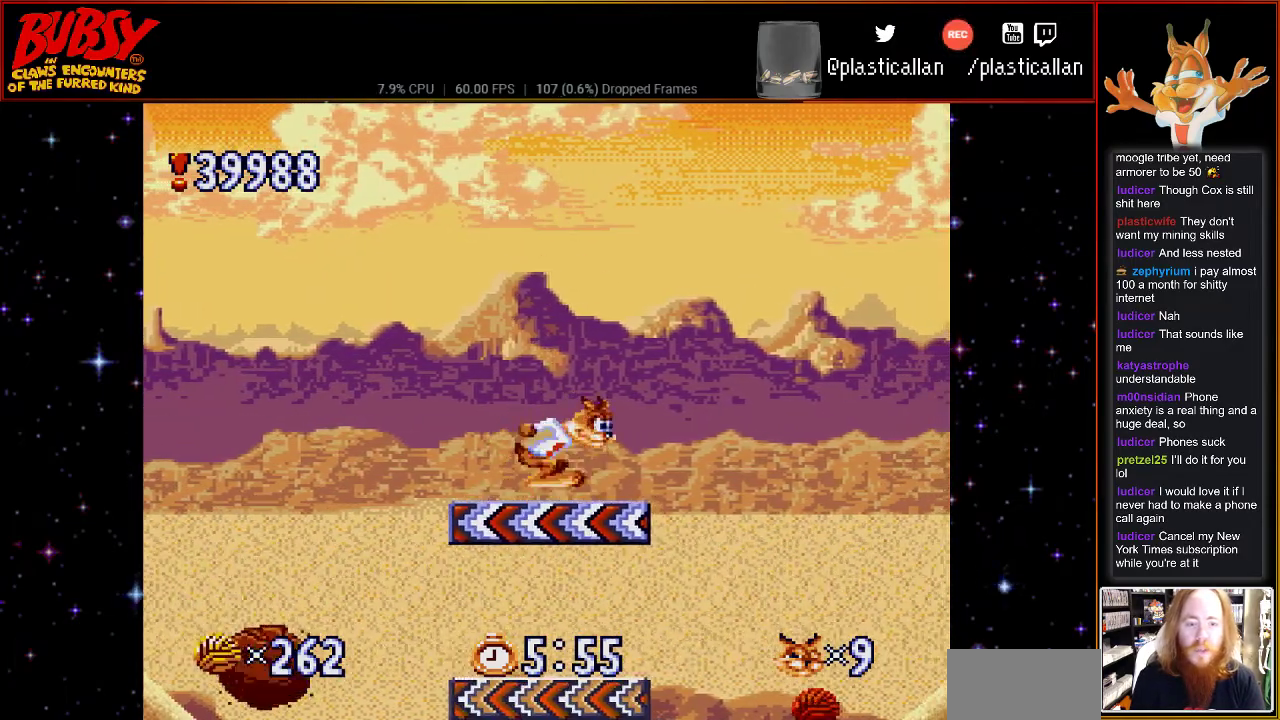
{"buttons": ["B", "DPAD_RIGHT"], "events": []}
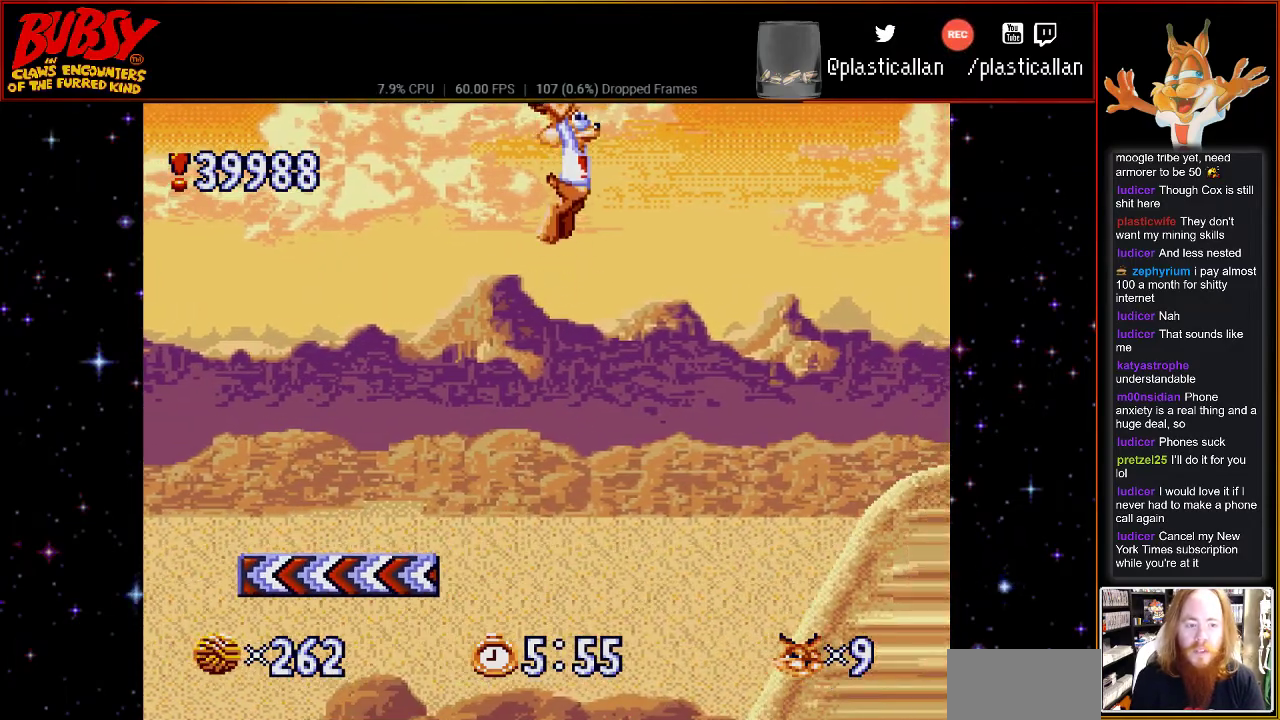
{"buttons": ["B", "Y", "DPAD_RIGHT"], "events": [[283, "Y", "down"]]}
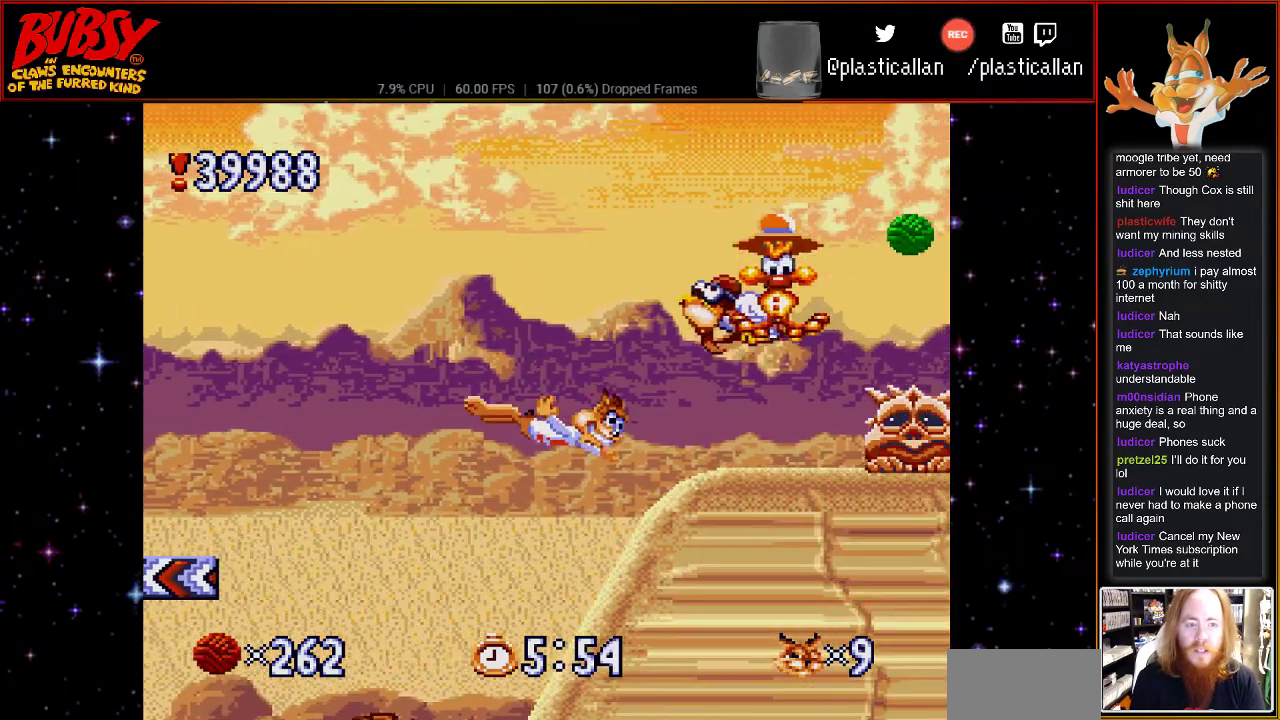
{"buttons": ["B", "DPAD_RIGHT"]}
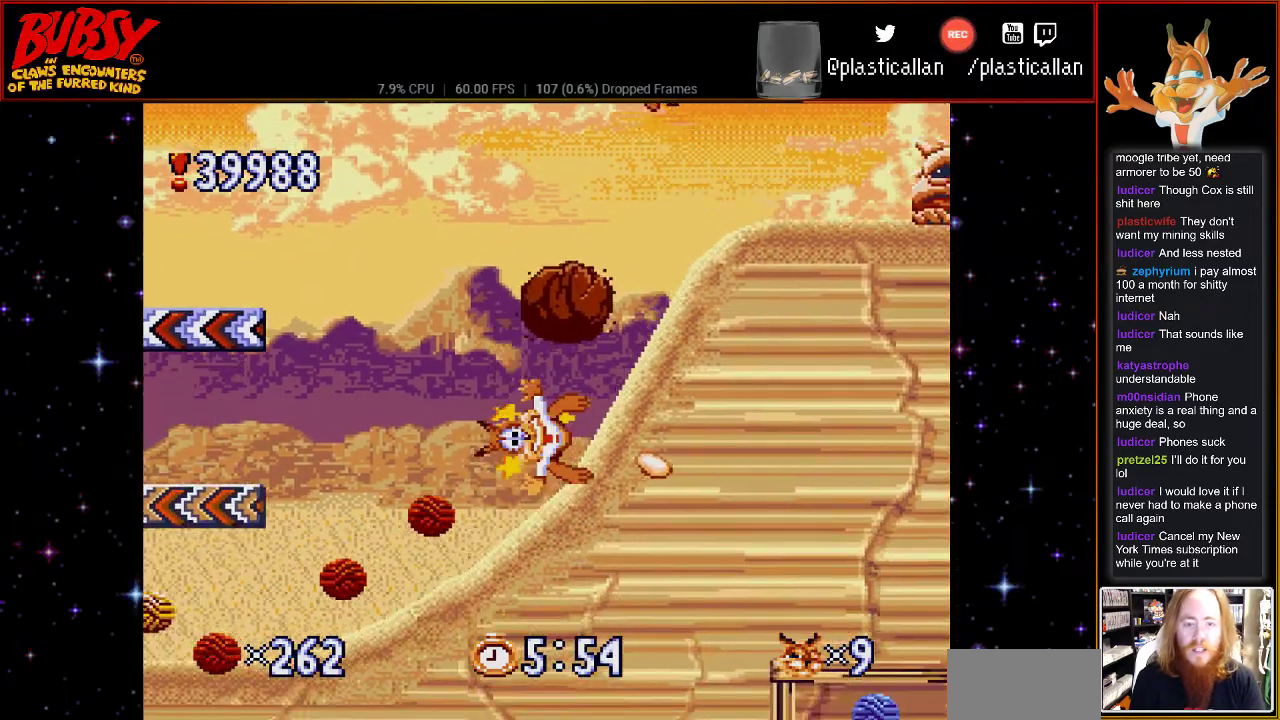
{"buttons": ["B", "DPAD_LEFT"]}
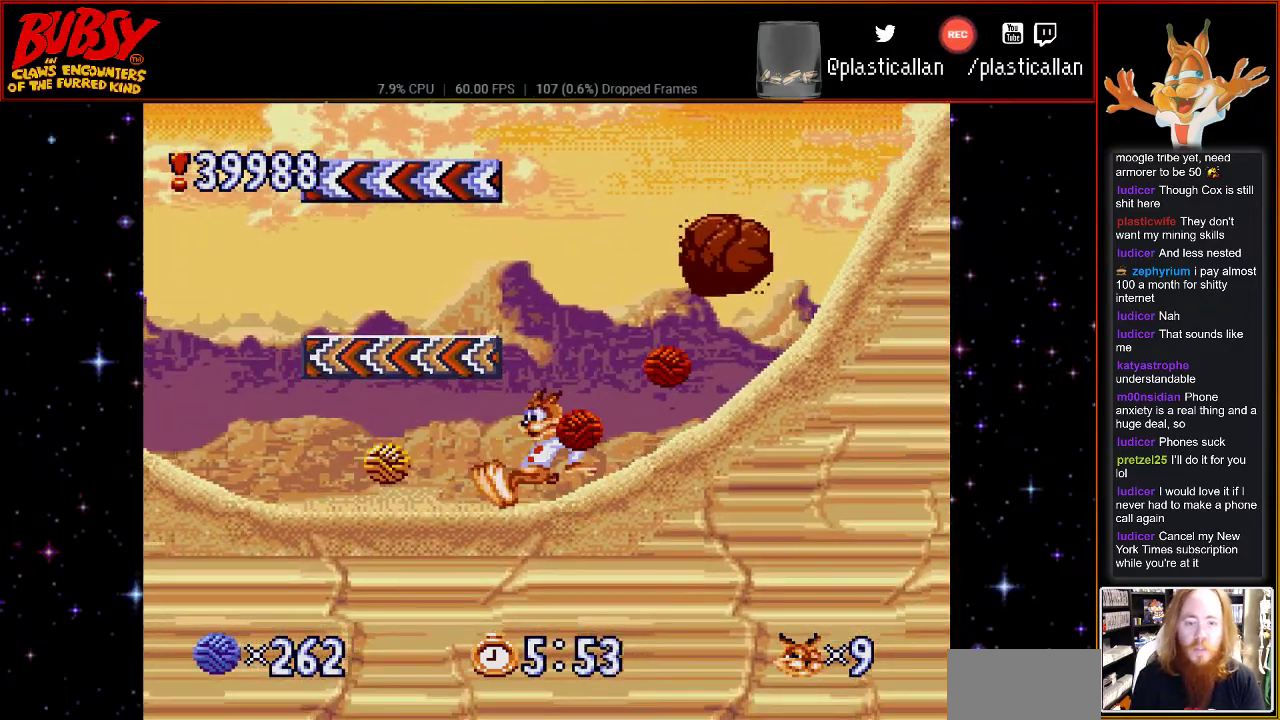
{"buttons": ["B", "DPAD_UP", "DPAD_LEFT"], "events": [[33, "DPAD_UP", "down"], [67, "B", "up"], [150, "B", "down"], [283, "B", "up"], [400, "B", "down"]]}
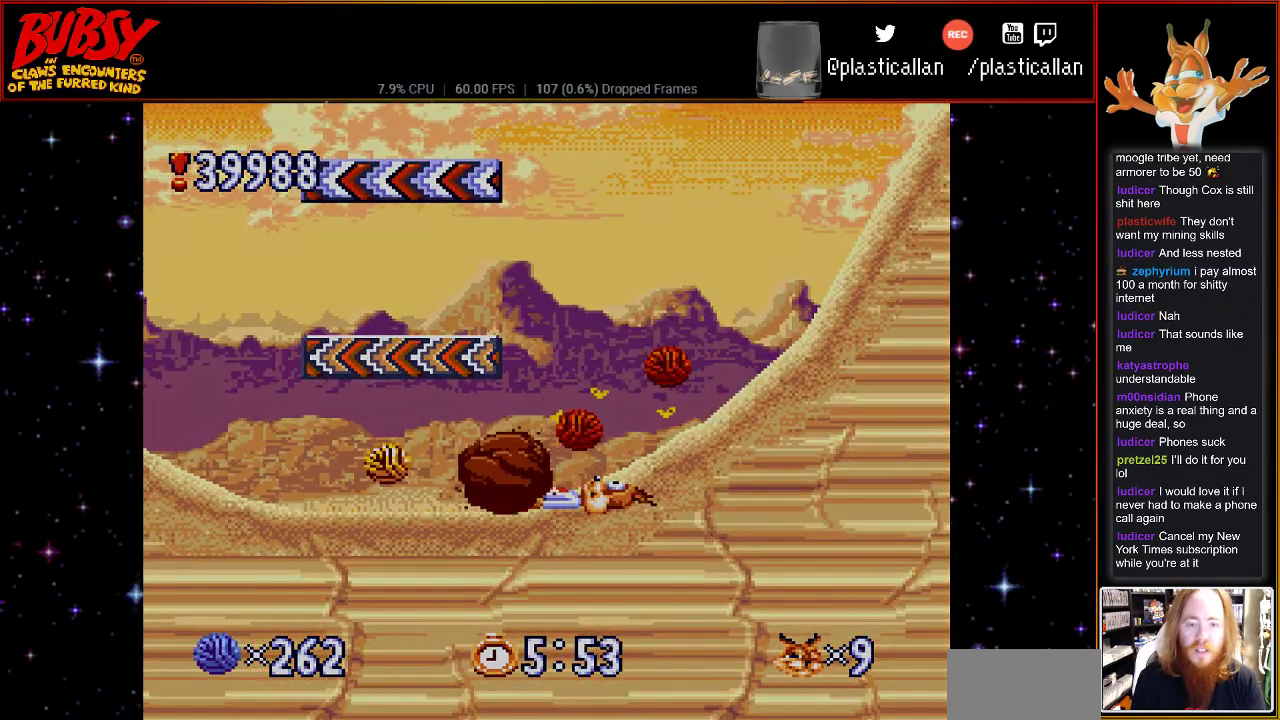
{"buttons": [], "events": [[67, "B", "up"], [150, "B", "down"], [283, "B", "up"], [400, "DPAD_LEFT", "up"], [400, "DPAD_UP", "up"]]}
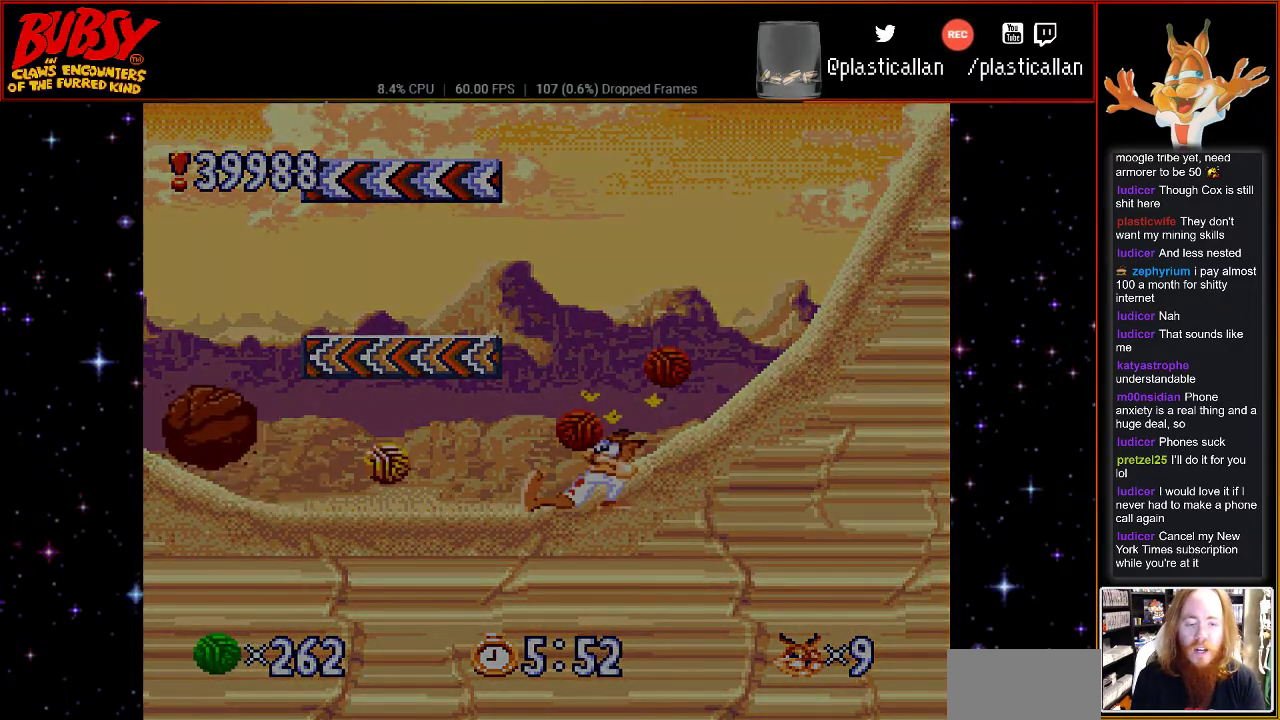
{"buttons": [], "events": [[317, "B", "down"], [467, "B", "up"]]}
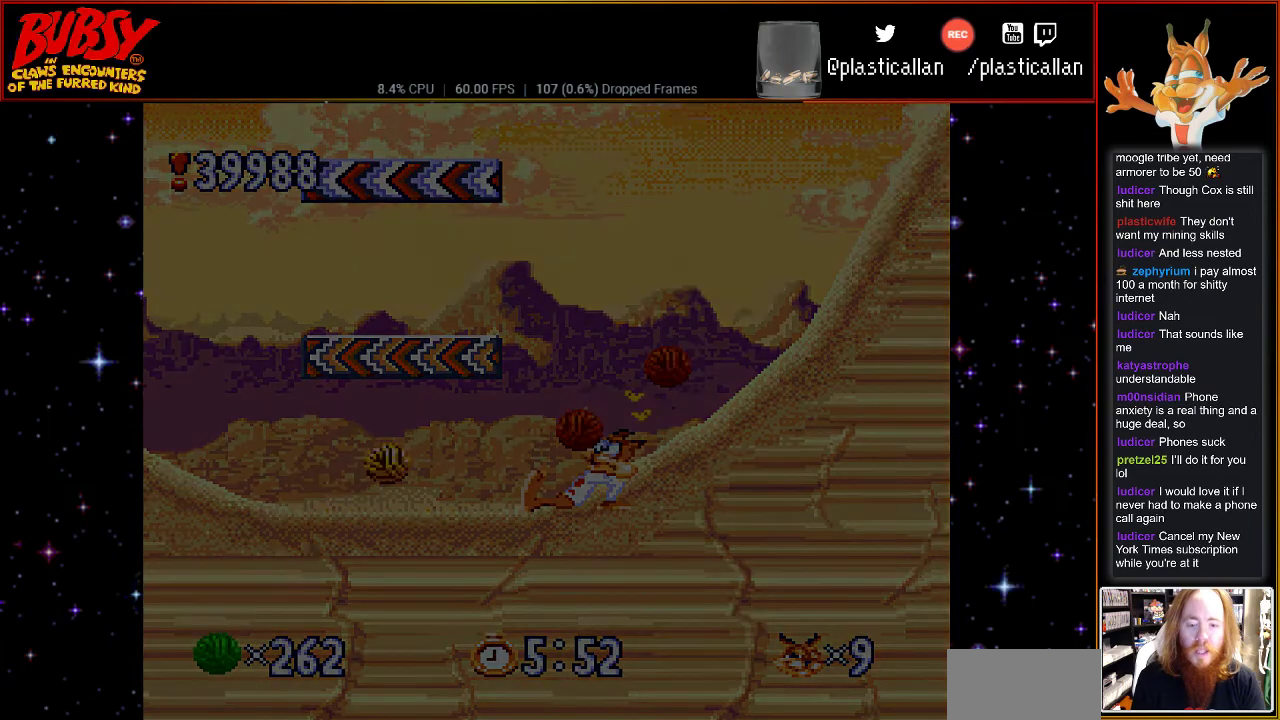
{"buttons": [], "events": [[367, "B", "down"], [500, "B", "up"]]}
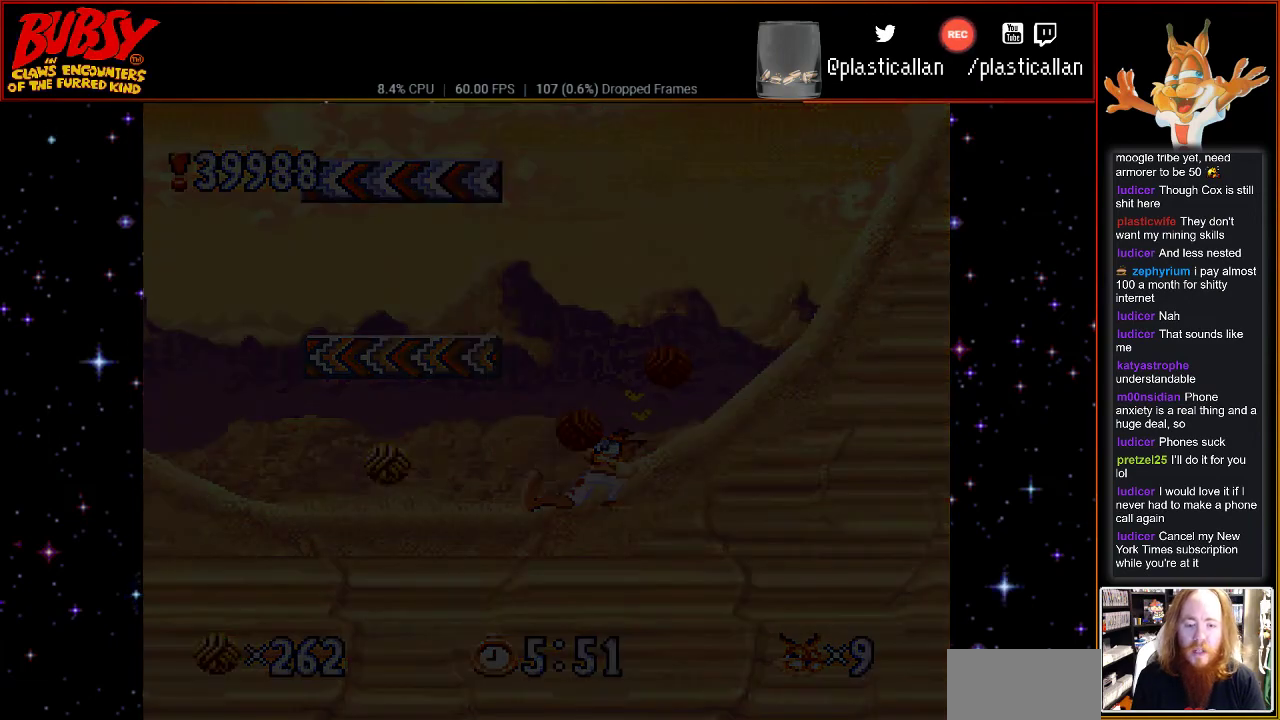
{"buttons": ["B"], "events": [[250, "B", "down"]]}
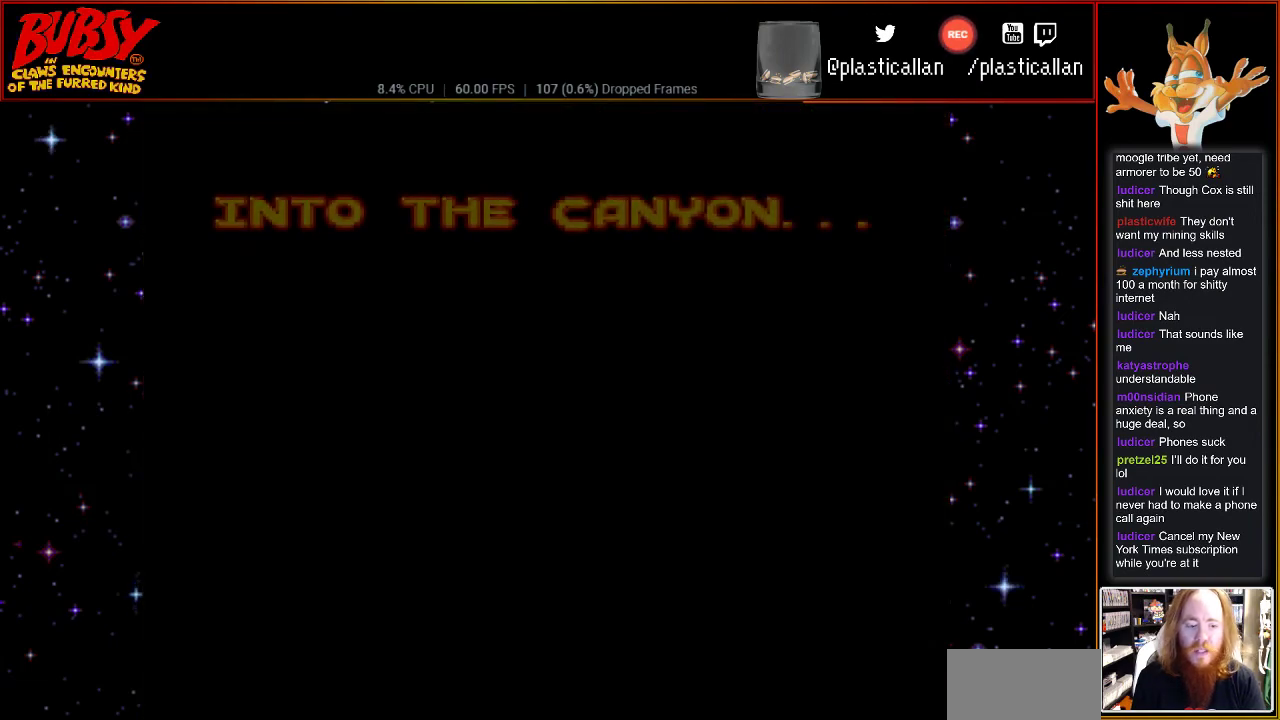
{"buttons": ["B"], "events": [[283, "B", "up"], [500, "B", "down"]]}
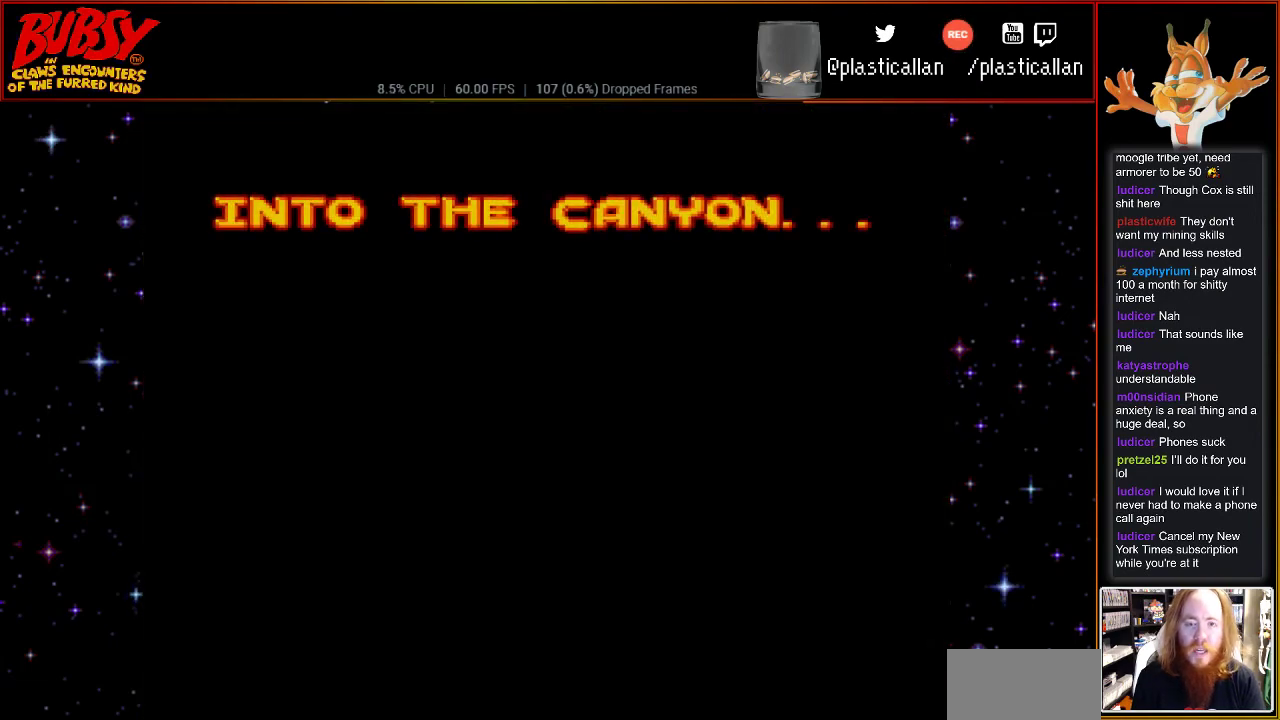
{"buttons": ["B"], "events": [[50, "B", "up"], [317, "B", "down"]]}
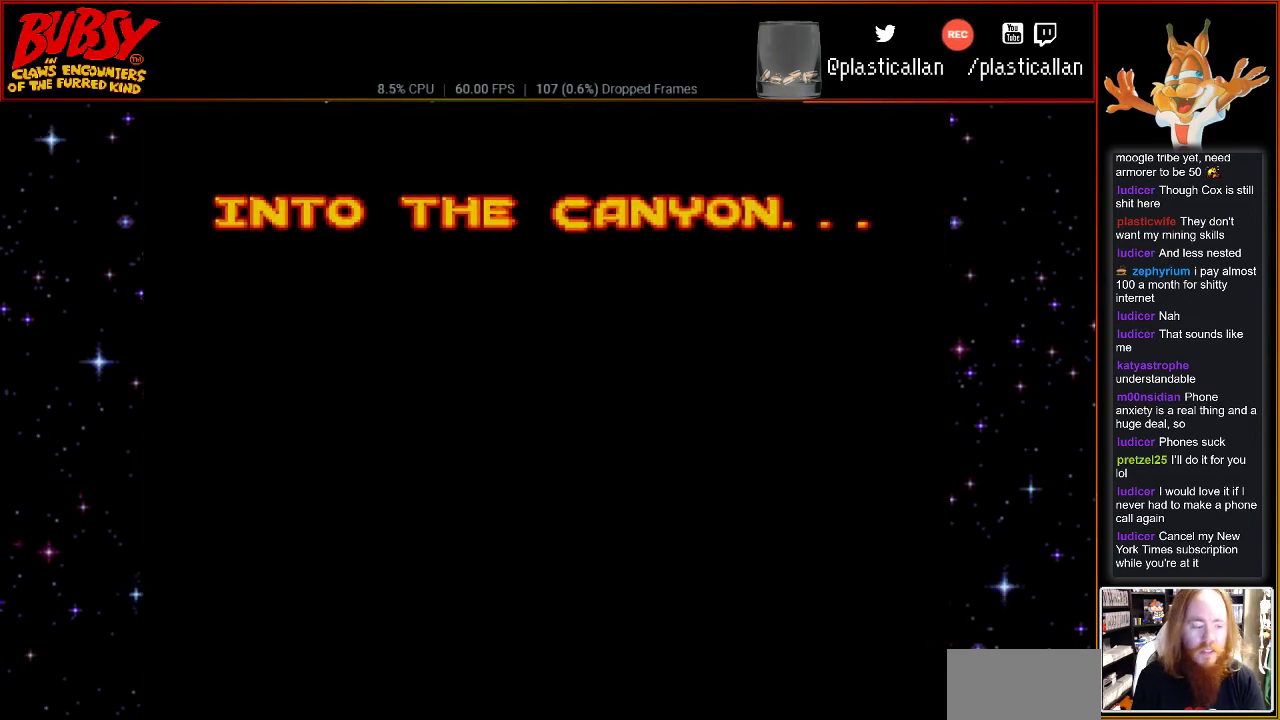
{"buttons": [], "events": [[33, "Y", "down"], [150, "B", "up"], [217, "Y", "up"]]}
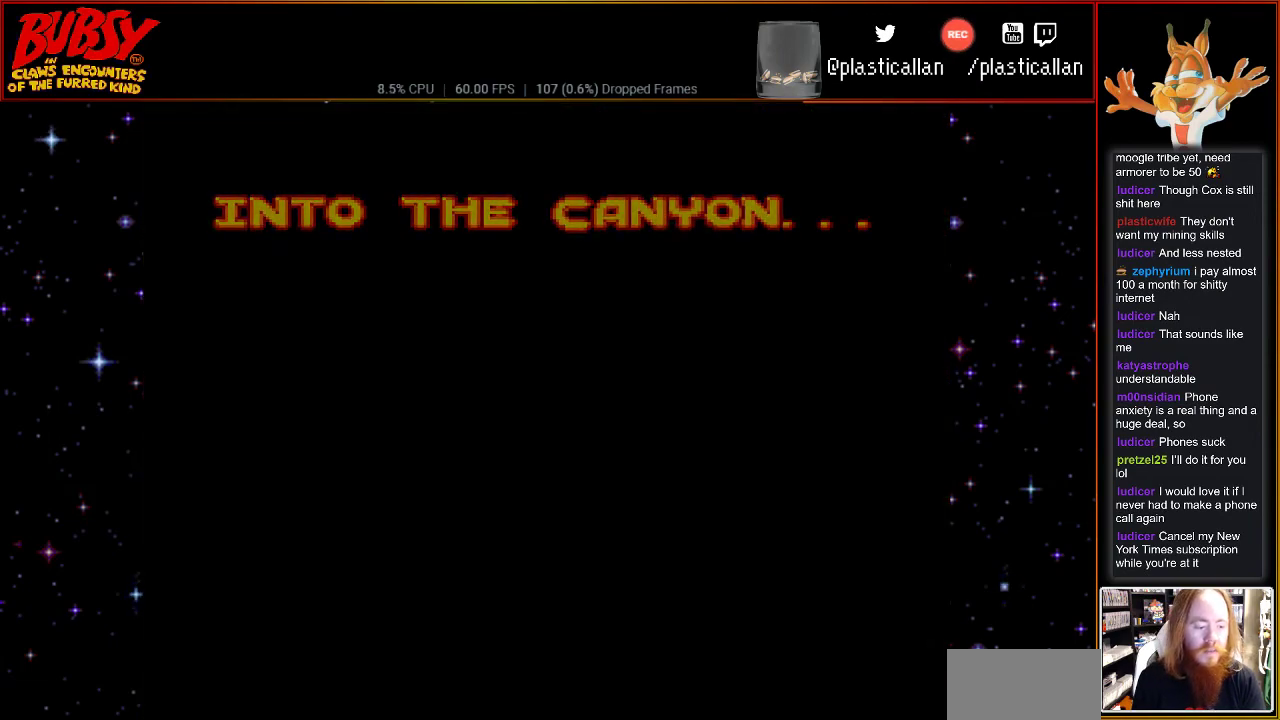
{"buttons": [], "events": [[117, "A", "down"], [300, "A", "up"]]}
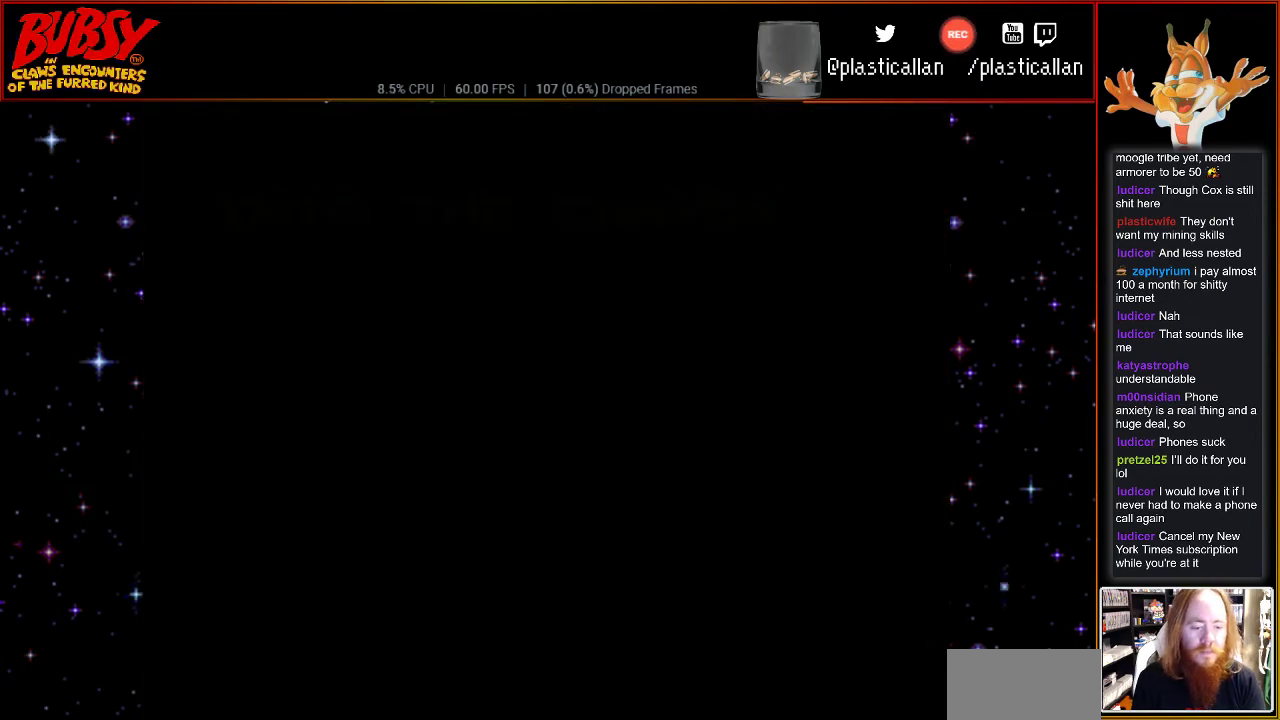
{"buttons": [], "events": []}
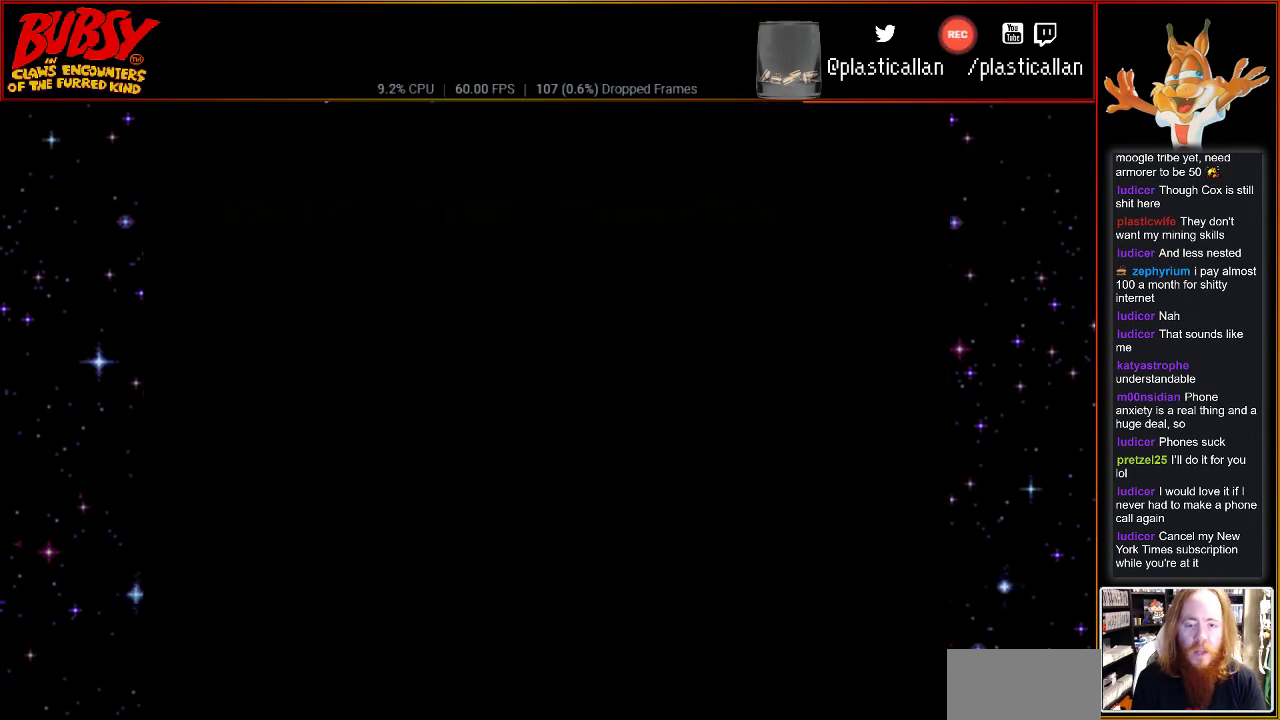
{"buttons": [], "events": []}
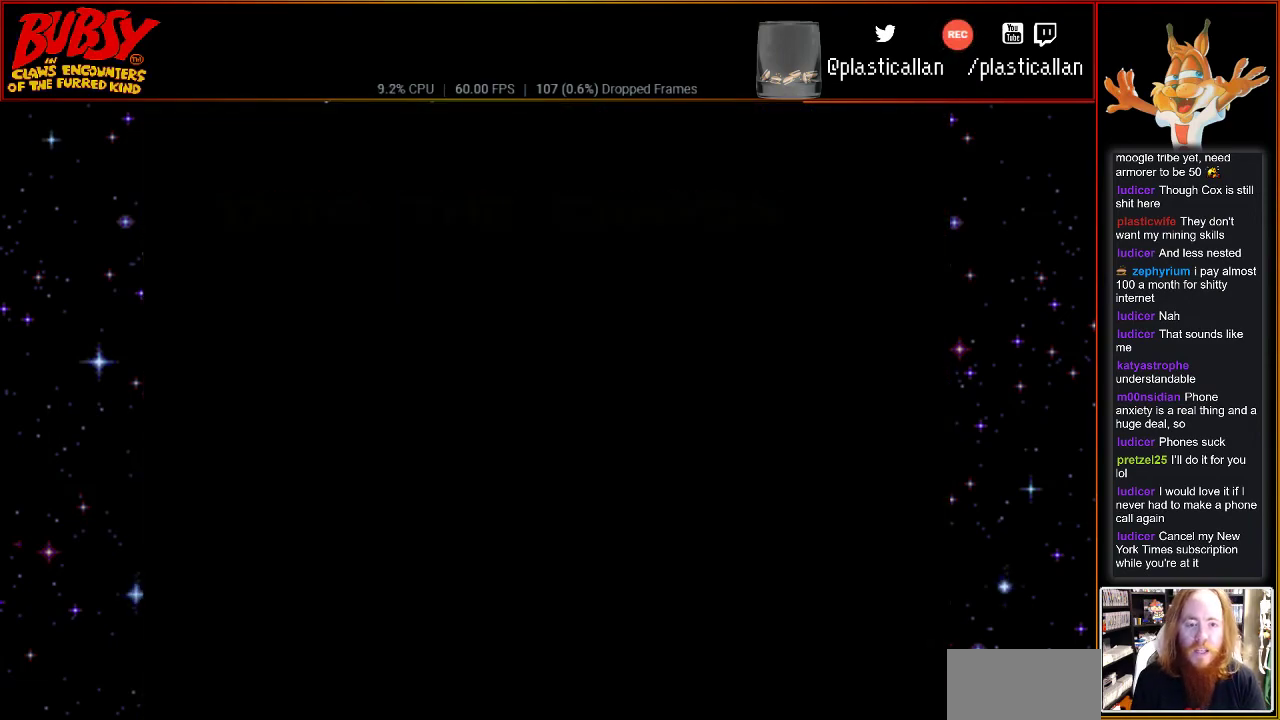
{"buttons": [], "events": []}
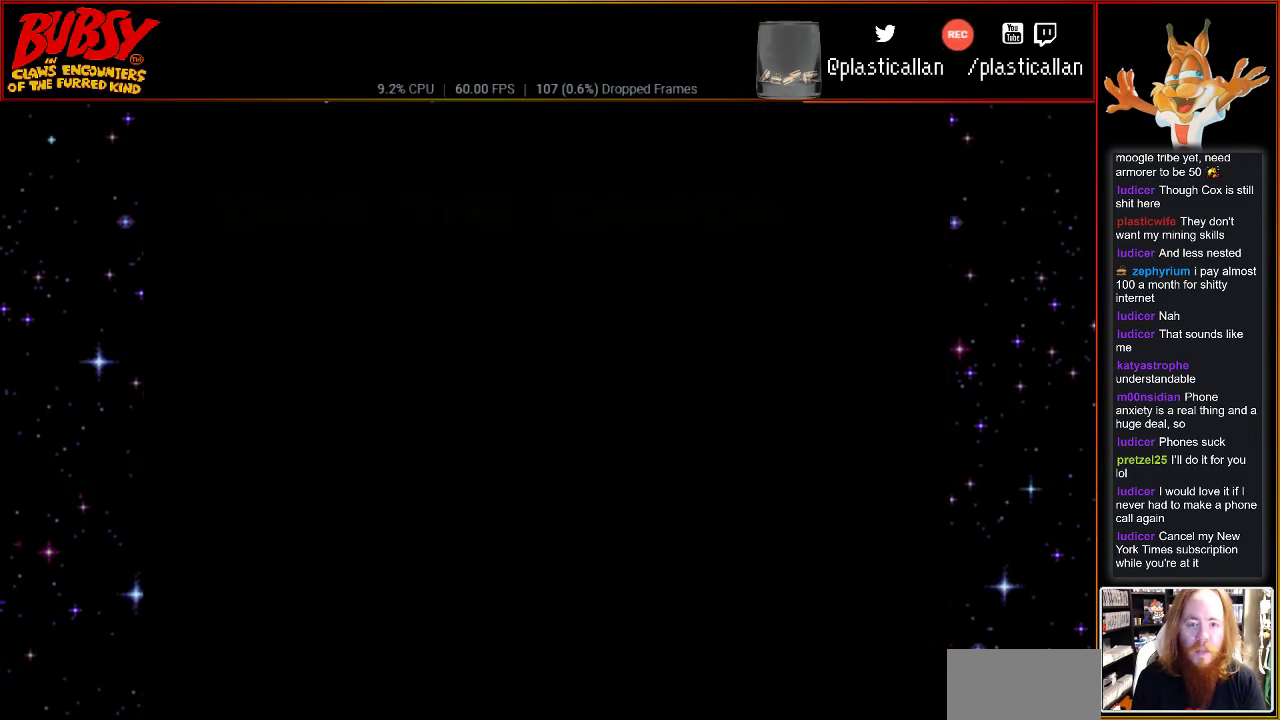
{"buttons": ["DPAD_RIGHT"], "events": [[150, "B", "down"], [317, "B", "up"], [367, "DPAD_RIGHT", "down"]]}
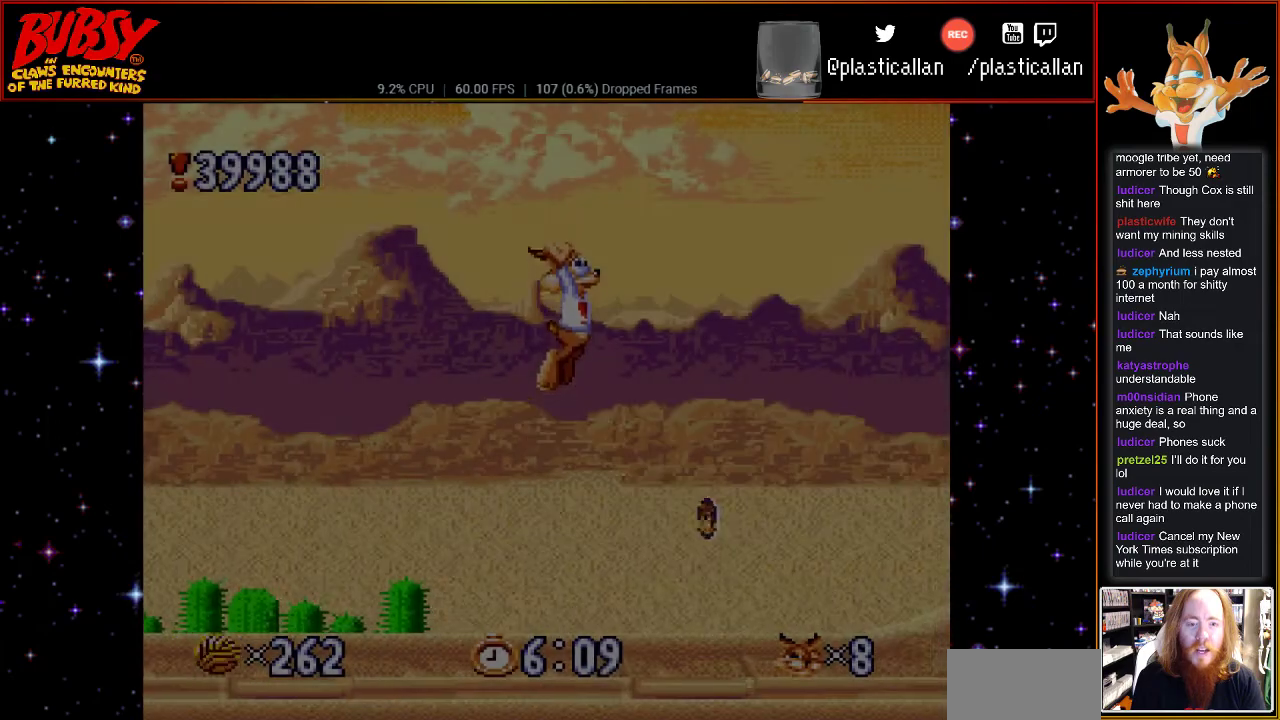
{"buttons": ["DPAD_RIGHT"], "events": []}
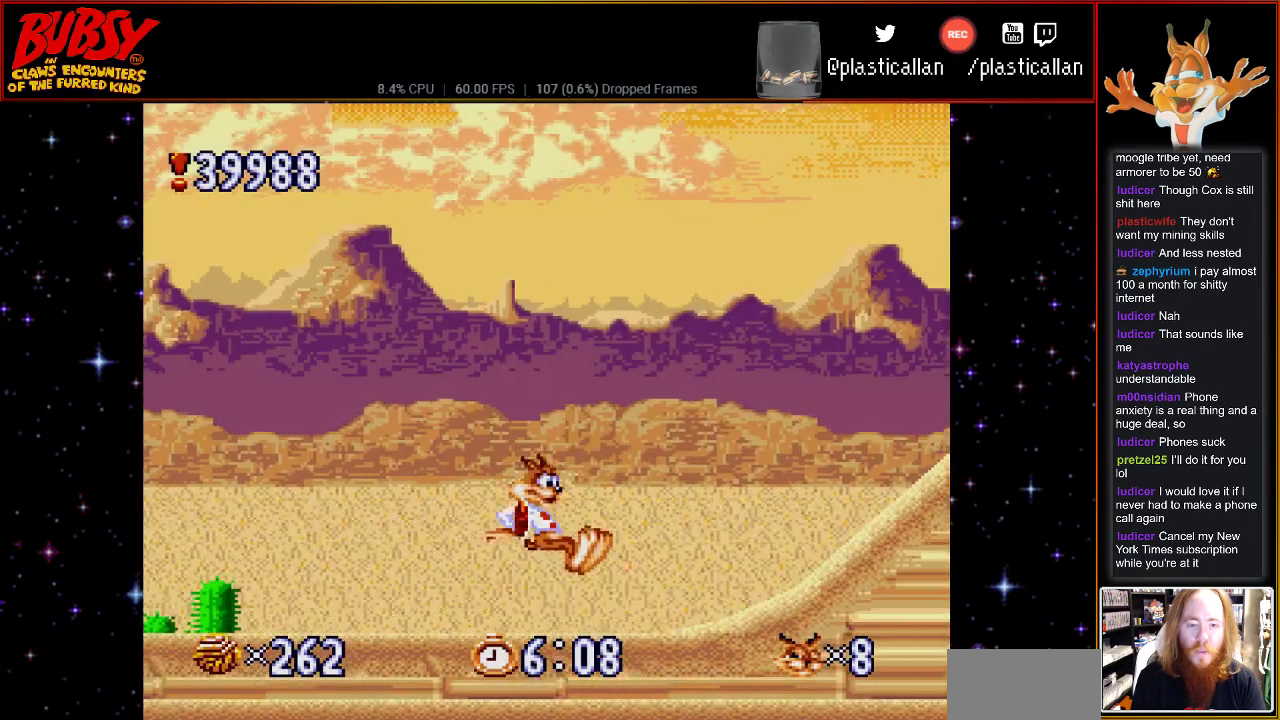
{"buttons": ["DPAD_RIGHT"], "events": []}
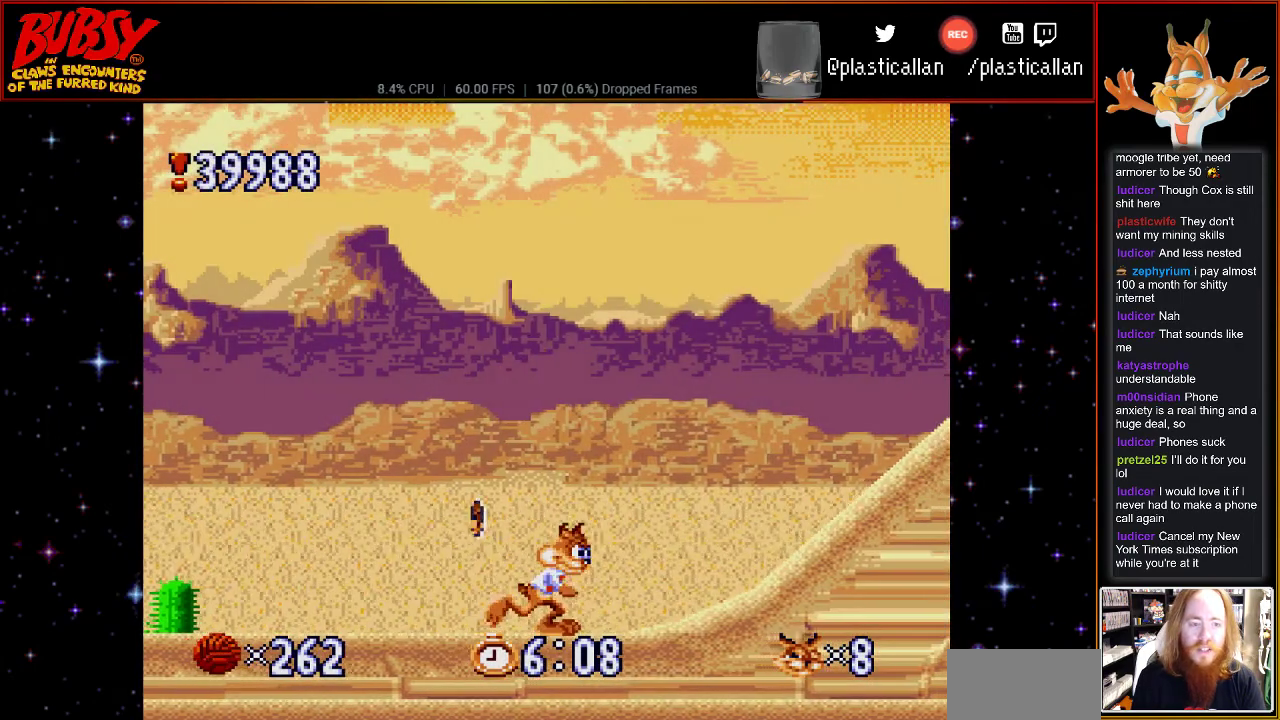
{"buttons": ["B", "DPAD_RIGHT"], "events": [[350, "B", "down"]]}
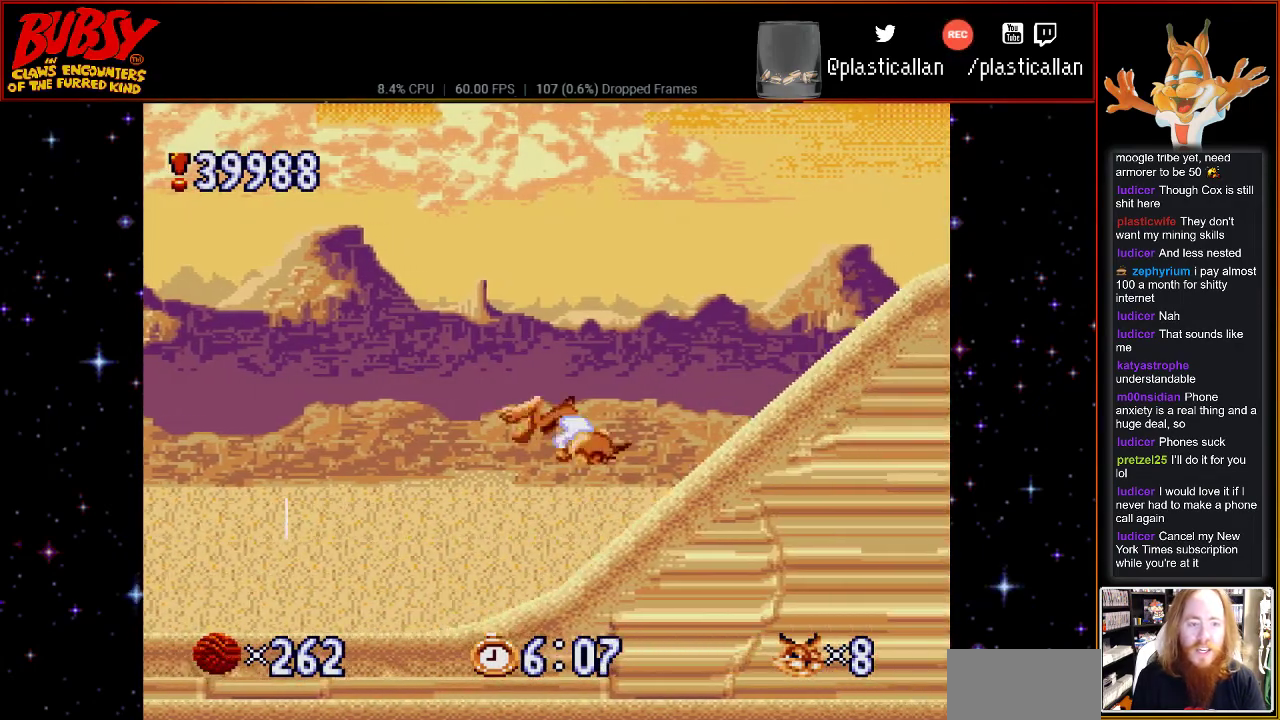
{"buttons": ["B", "DPAD_RIGHT"], "events": []}
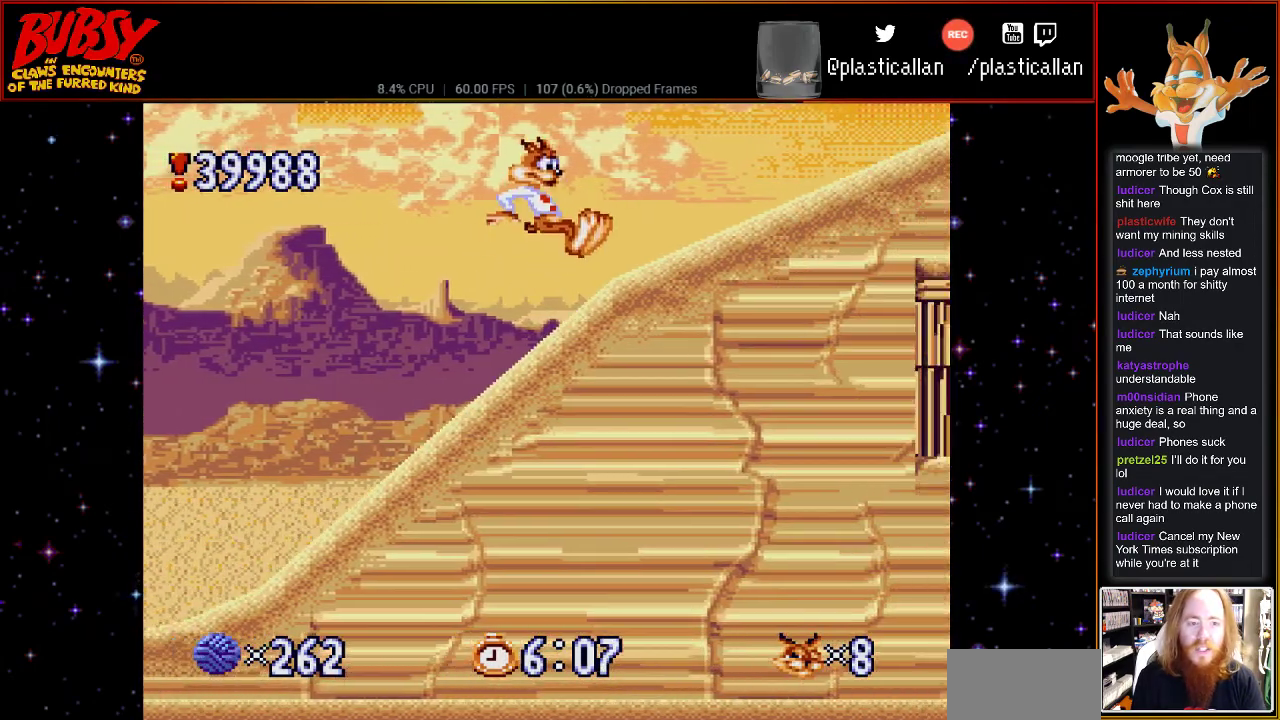
{"buttons": ["DPAD_RIGHT"], "events": [[83, "B", "up"], [183, "DPAD_RIGHT", "up"], [433, "DPAD_RIGHT", "down"]]}
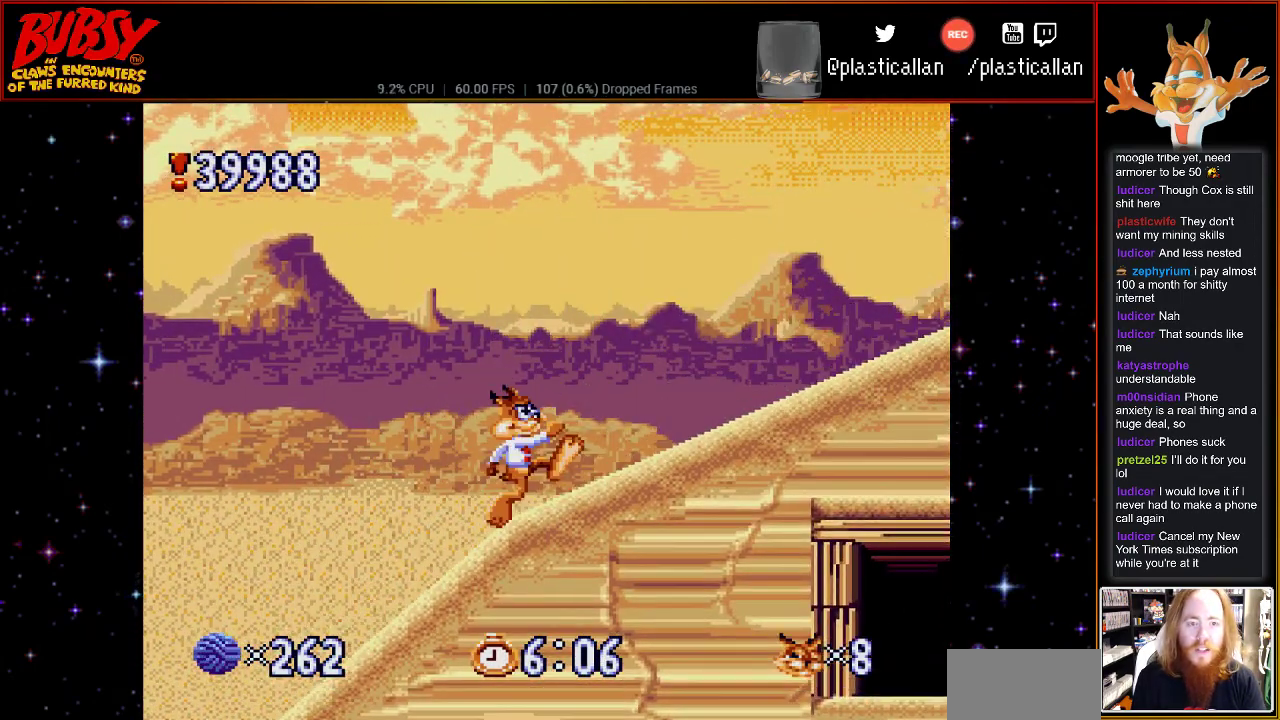
{"buttons": ["B", "DPAD_RIGHT"], "events": [[333, "B", "down"]]}
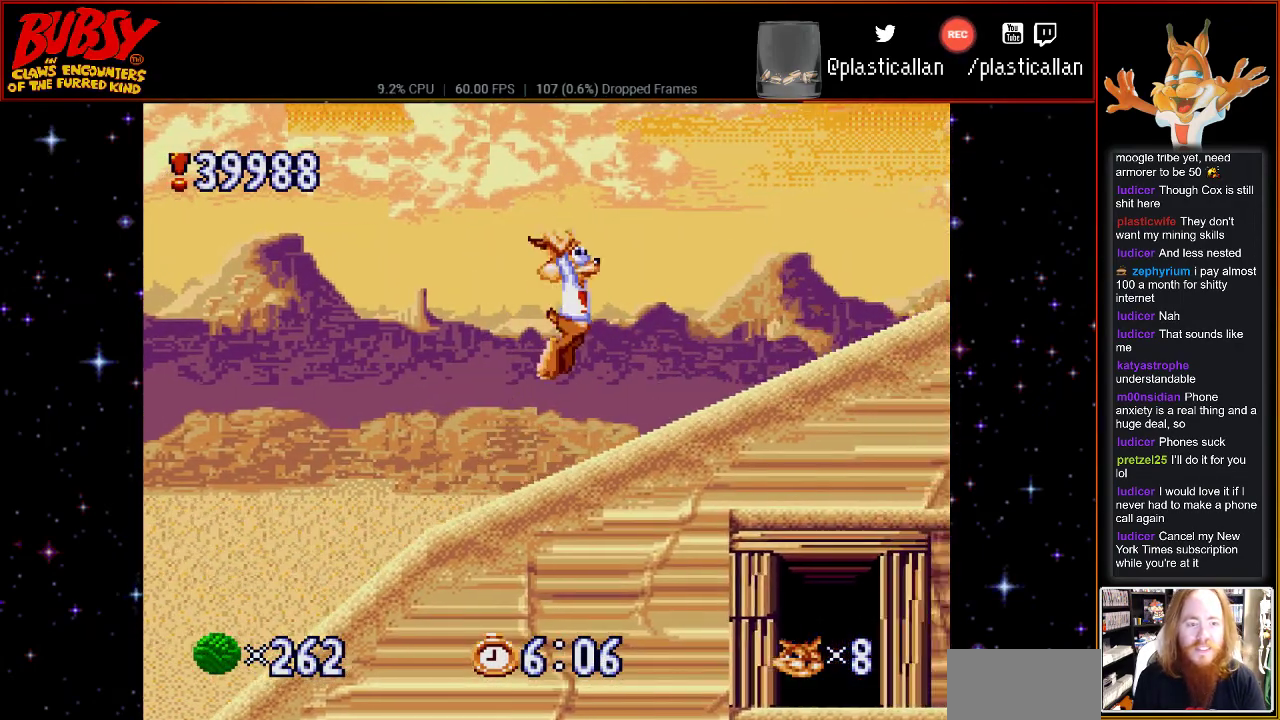
{"buttons": ["DPAD_RIGHT"], "events": [[200, "Y", "down"], [217, "B", "up"], [500, "Y", "up"]]}